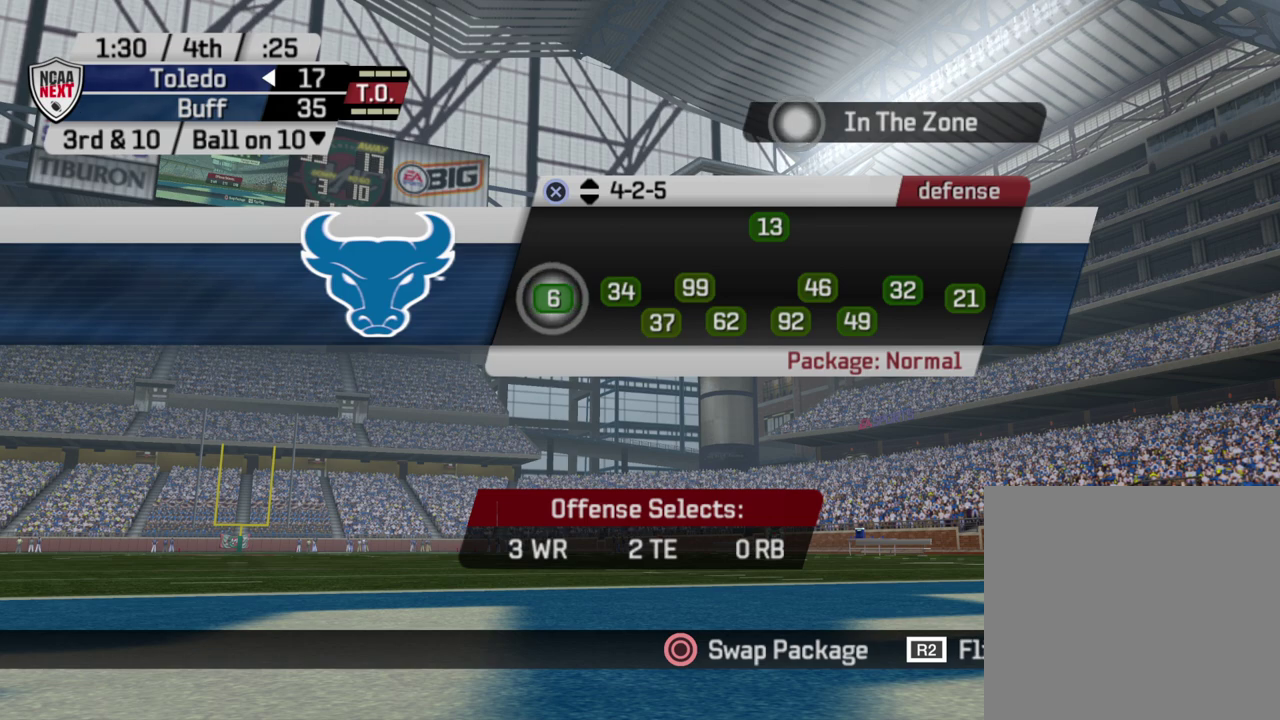
Gameplay with a controller (PlayStation layout); each line is a JSON object with the inputs held at the frame after it (dt_ms = milliseconds from this image to that frame). "events" lists button and stick changes between this image and that frame as [ms after this image, input, new state], when the widget could be followed in between. Not read: R1.
{"dt_ms": 400, "buttons": ["CROSS"], "left_stick": "center", "right_stick": "center", "events": [[317, "CROSS", "down"]]}
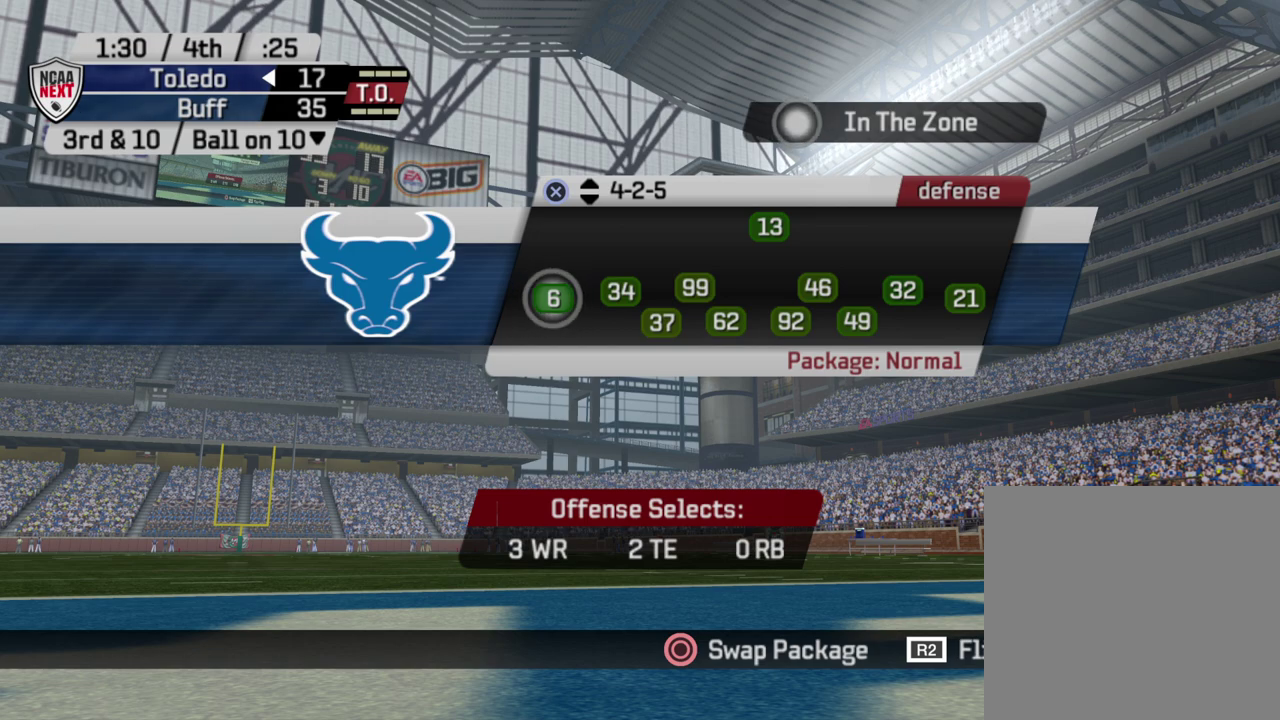
{"dt_ms": 600, "buttons": [], "left_stick": "center", "right_stick": "center", "events": [[50, "CROSS", "up"], [517, "DPAD_UP", "down"], [600, "DPAD_UP", "up"]]}
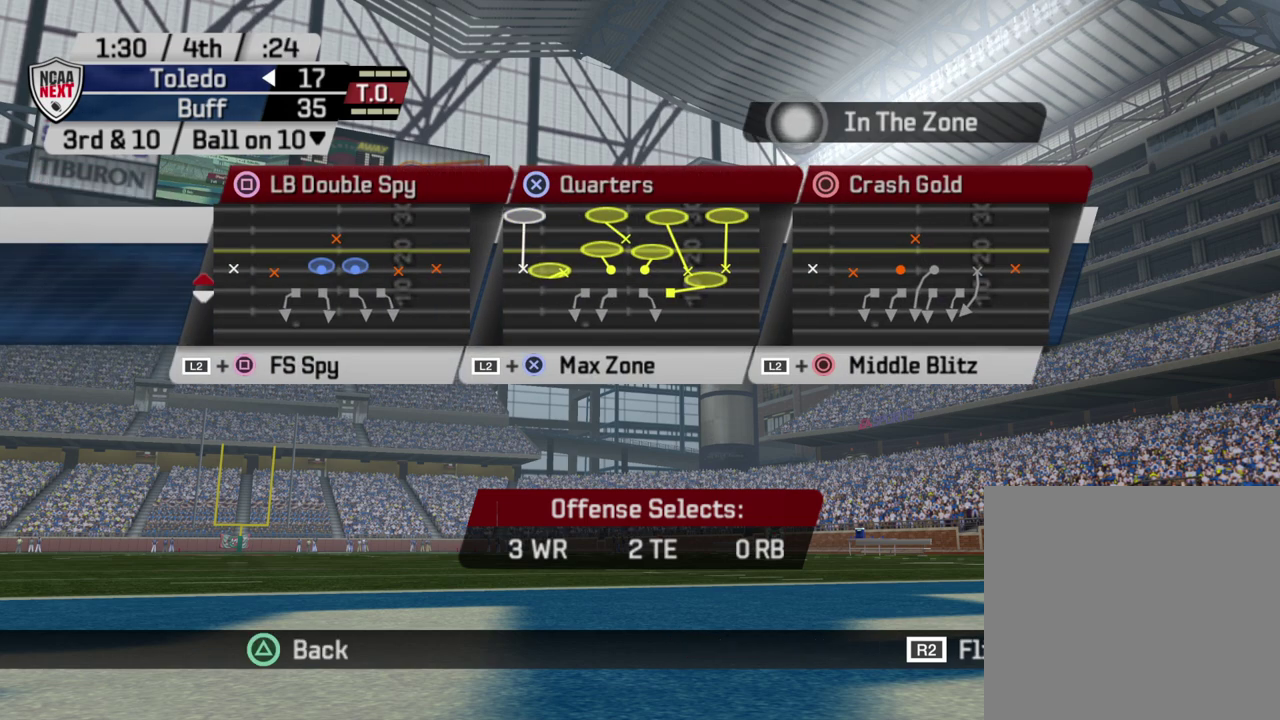
{"dt_ms": 500, "buttons": [], "left_stick": "center", "right_stick": "center", "events": [[100, "DPAD_UP", "down"], [150, "DPAD_UP", "up"]]}
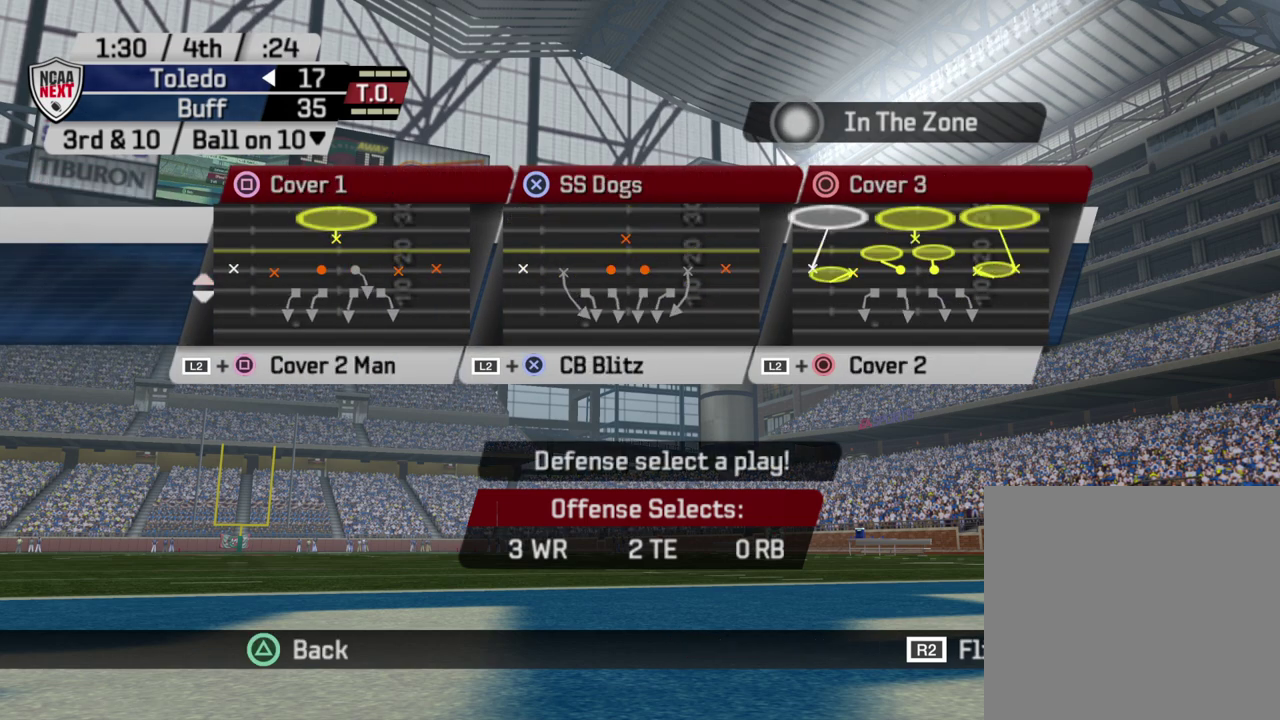
{"dt_ms": 300, "buttons": [], "left_stick": "center", "right_stick": "center", "events": [[133, "CIRCLE", "down"], [250, "CIRCLE", "up"]]}
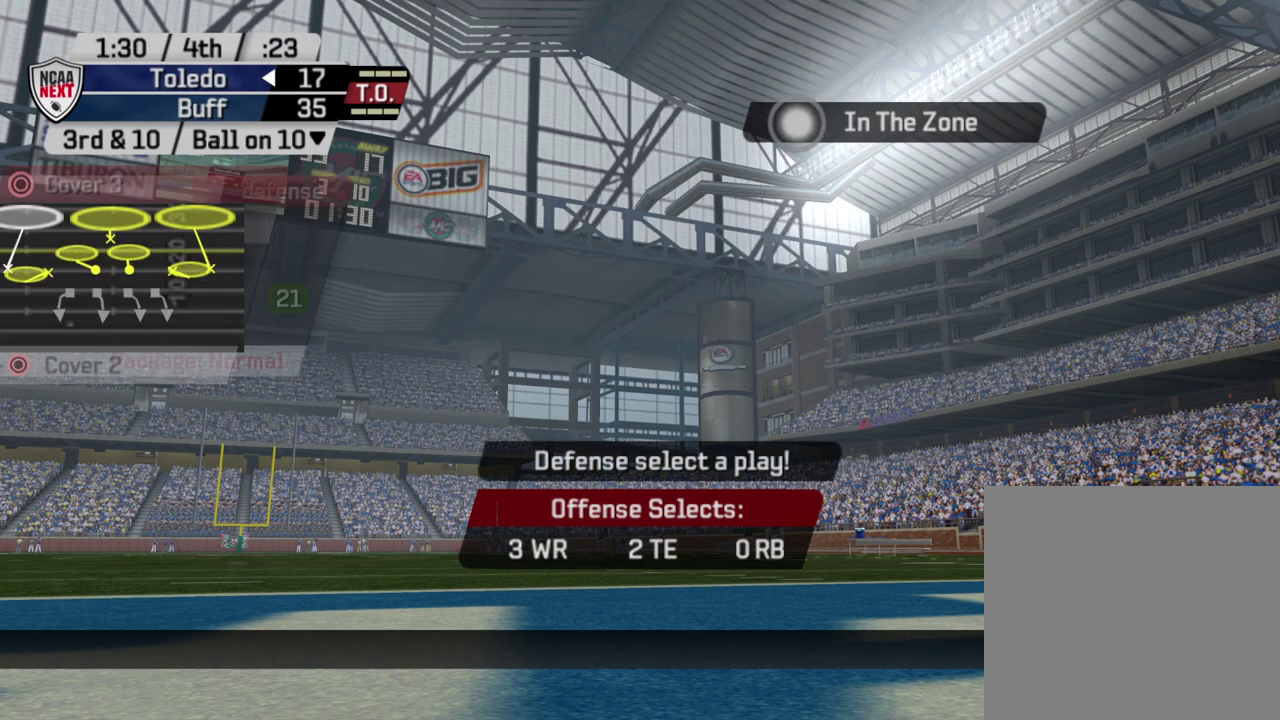
{"dt_ms": 700, "buttons": [], "left_stick": "center", "right_stick": "center", "events": []}
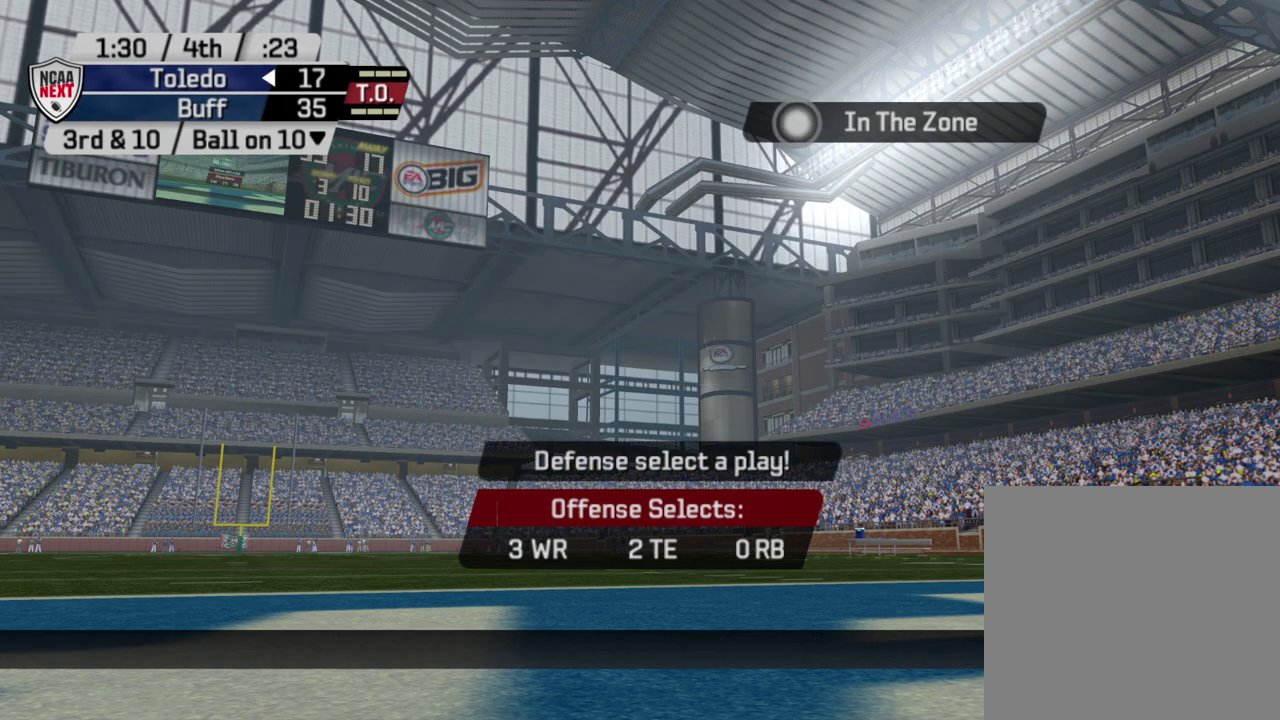
{"dt_ms": 500, "buttons": [], "left_stick": "center", "right_stick": "center", "events": []}
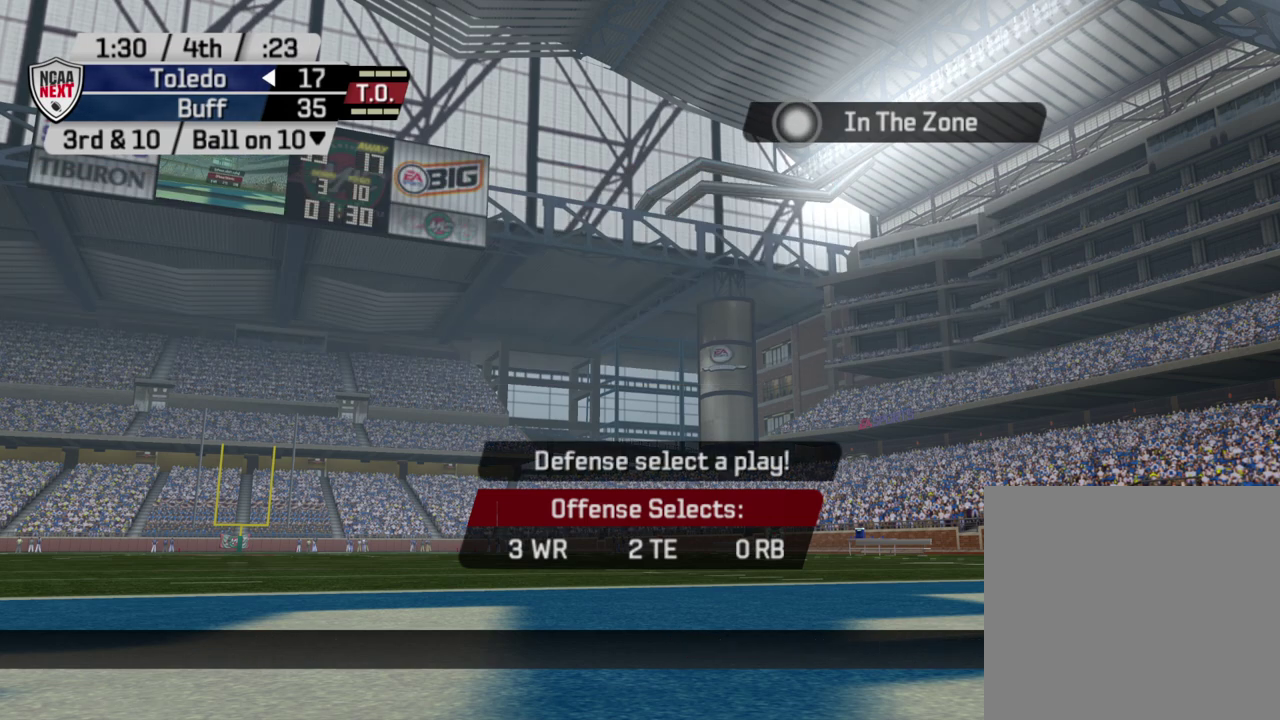
{"dt_ms": 500, "buttons": [], "left_stick": "center", "right_stick": "center", "events": []}
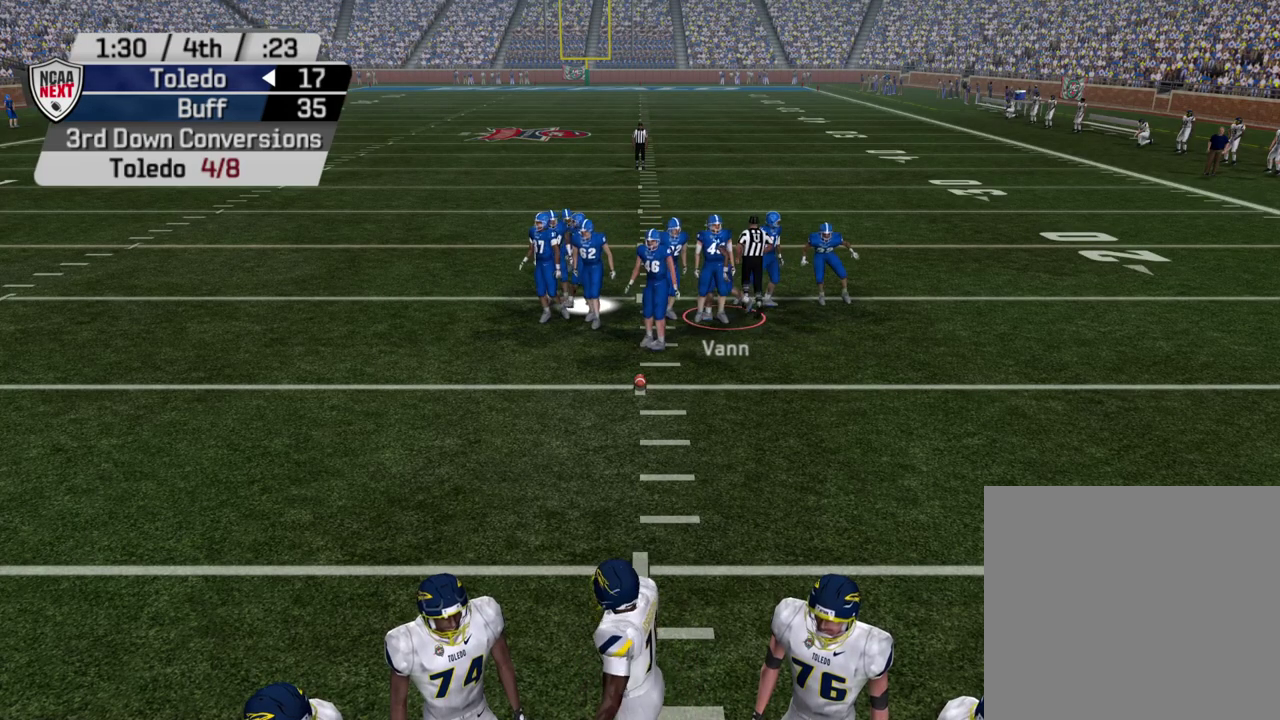
{"dt_ms": 500, "buttons": [], "left_stick": "center", "right_stick": "center", "events": []}
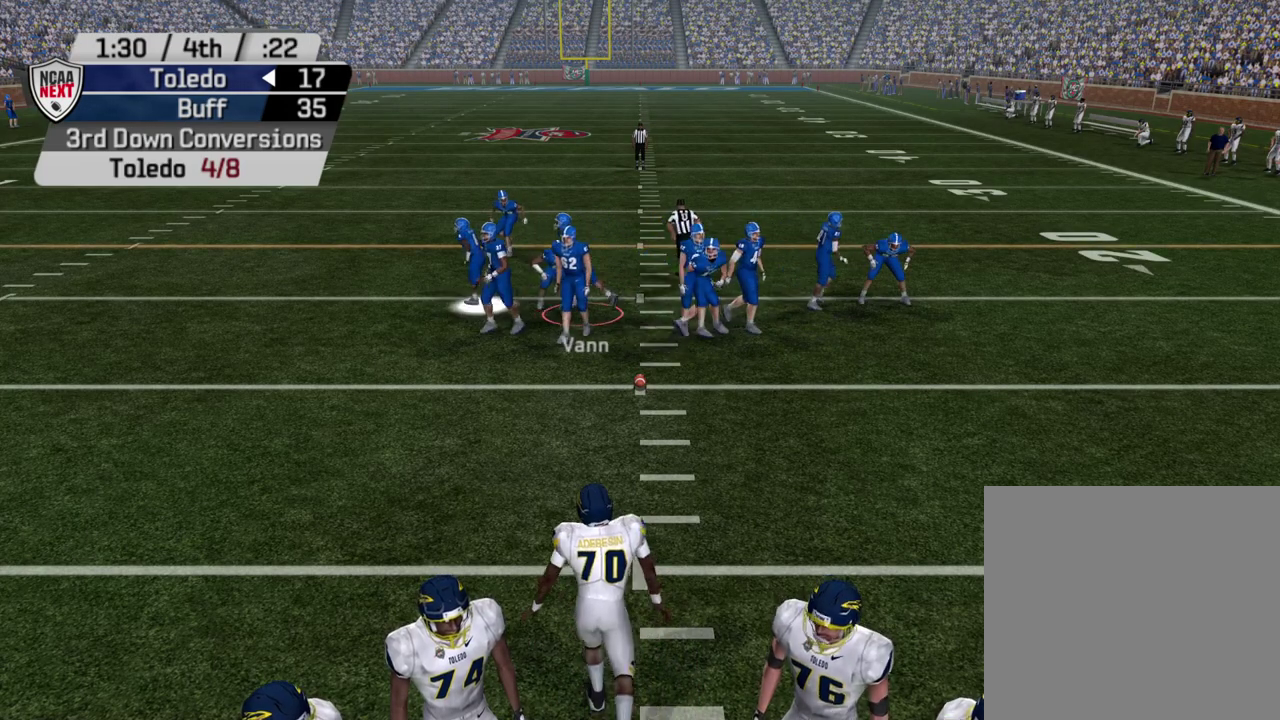
{"dt_ms": 700, "buttons": [], "left_stick": "center", "right_stick": "center", "events": []}
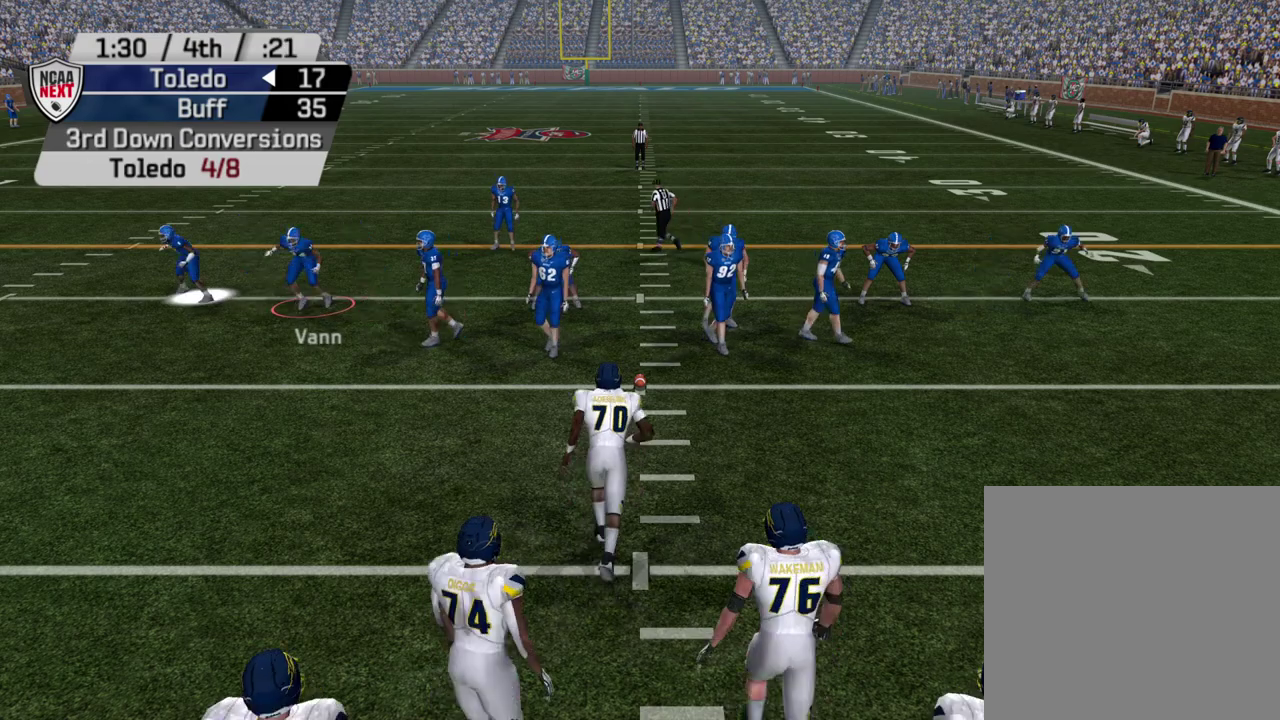
{"dt_ms": 500, "buttons": [], "left_stick": "center", "right_stick": "center", "events": []}
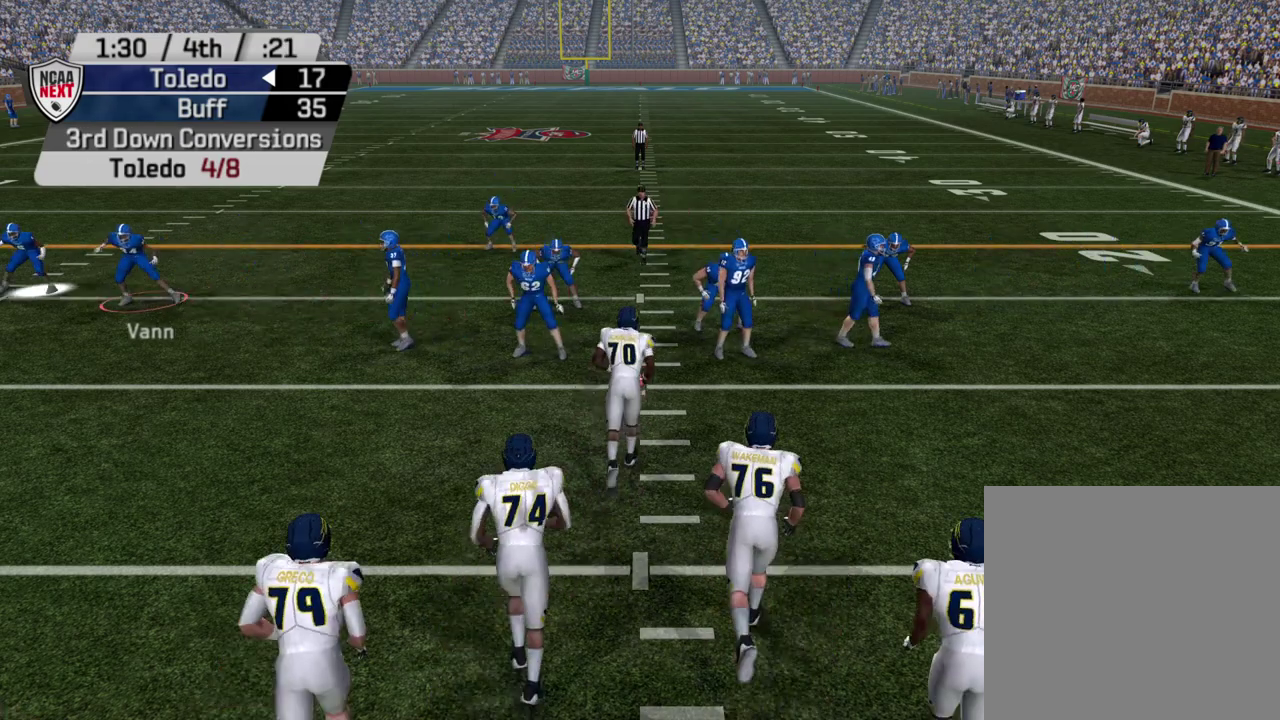
{"dt_ms": 300, "buttons": ["CROSS"], "left_stick": "center", "right_stick": "center", "events": [[217, "CROSS", "down"]]}
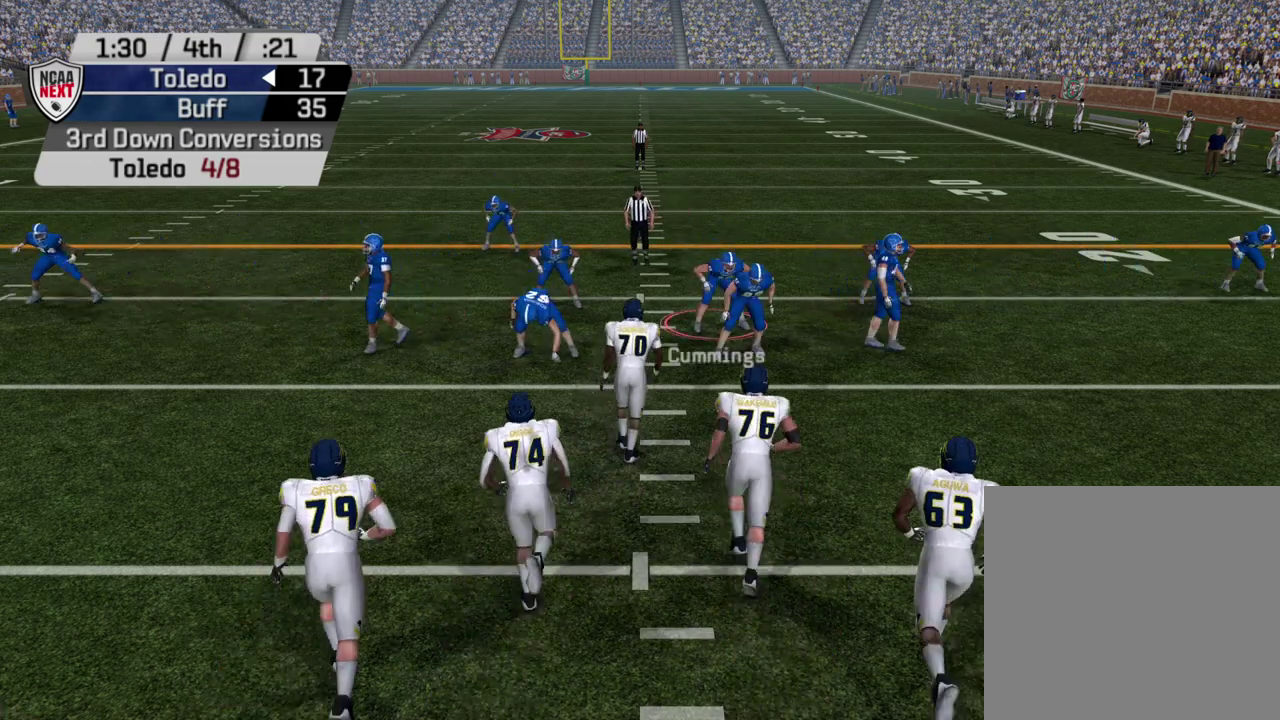
{"dt_ms": 300, "buttons": ["CROSS"], "left_stick": "center", "right_stick": "center", "events": [[33, "CROSS", "up"], [283, "CROSS", "down"]]}
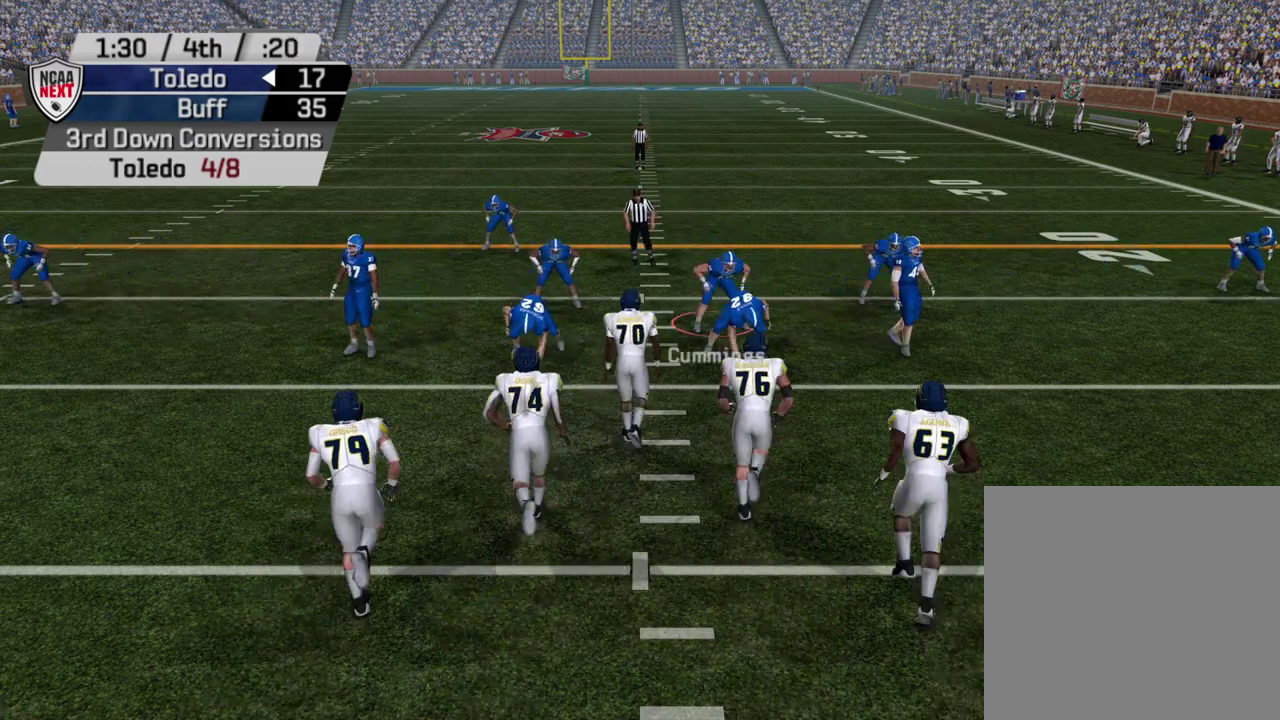
{"dt_ms": 900, "buttons": [], "left_stick": "center", "right_stick": "center", "events": [[83, "CROSS", "up"], [150, "CROSS", "down"], [250, "CROSS", "up"]]}
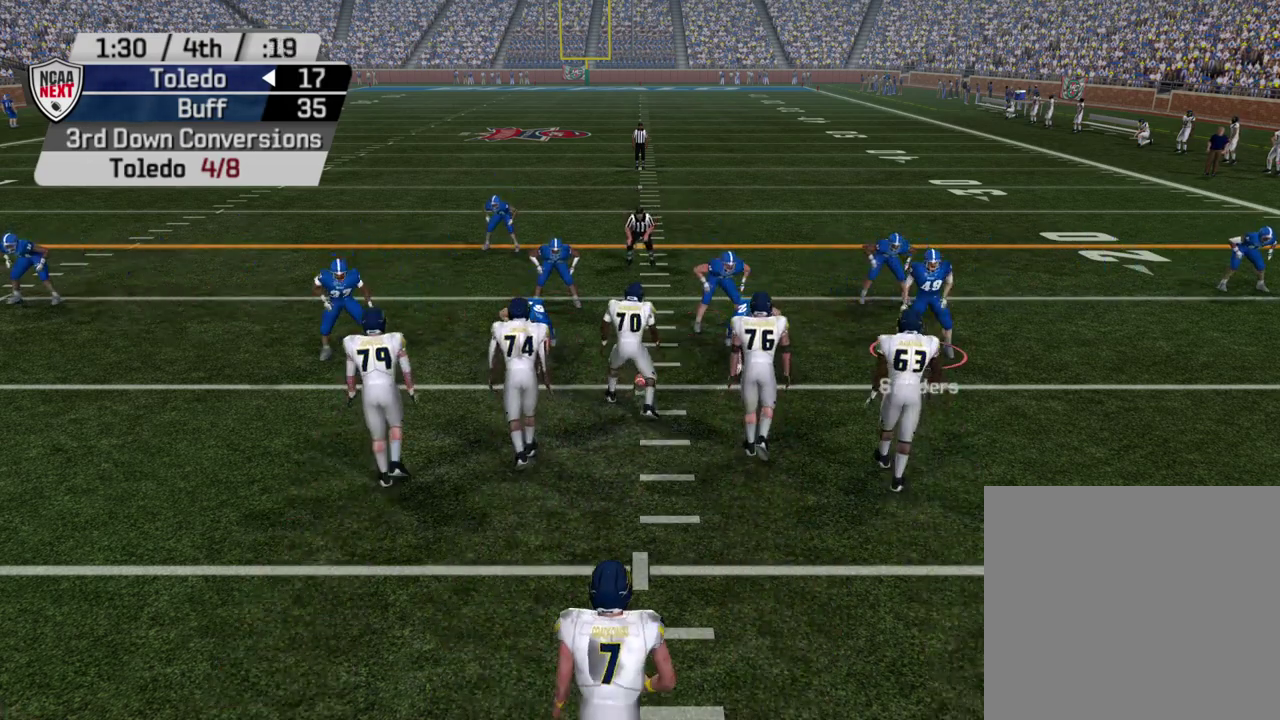
{"dt_ms": 500, "buttons": [], "left_stick": "center", "right_stick": "center", "events": [[67, "L1", "down"], [133, "L1", "up"], [233, "DPAD_UP", "down"], [333, "DPAD_UP", "up"]]}
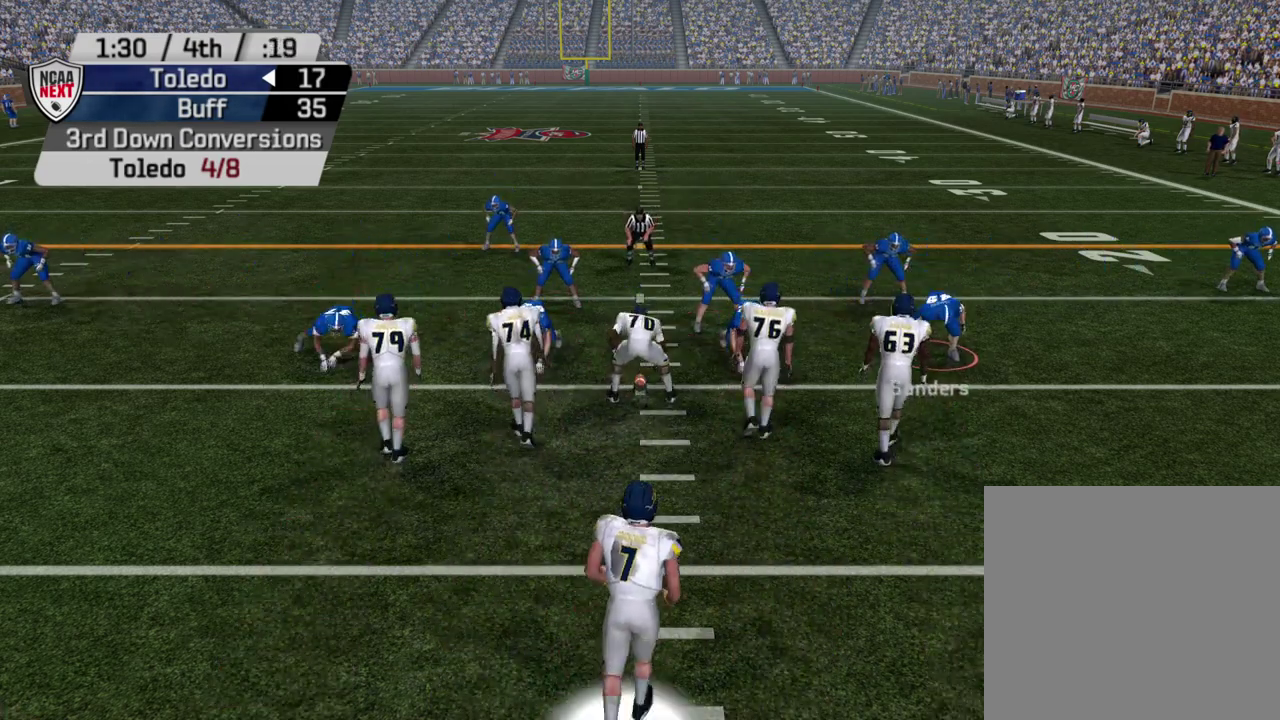
{"dt_ms": 500, "buttons": [], "left_stick": "center", "right_stick": "center", "events": []}
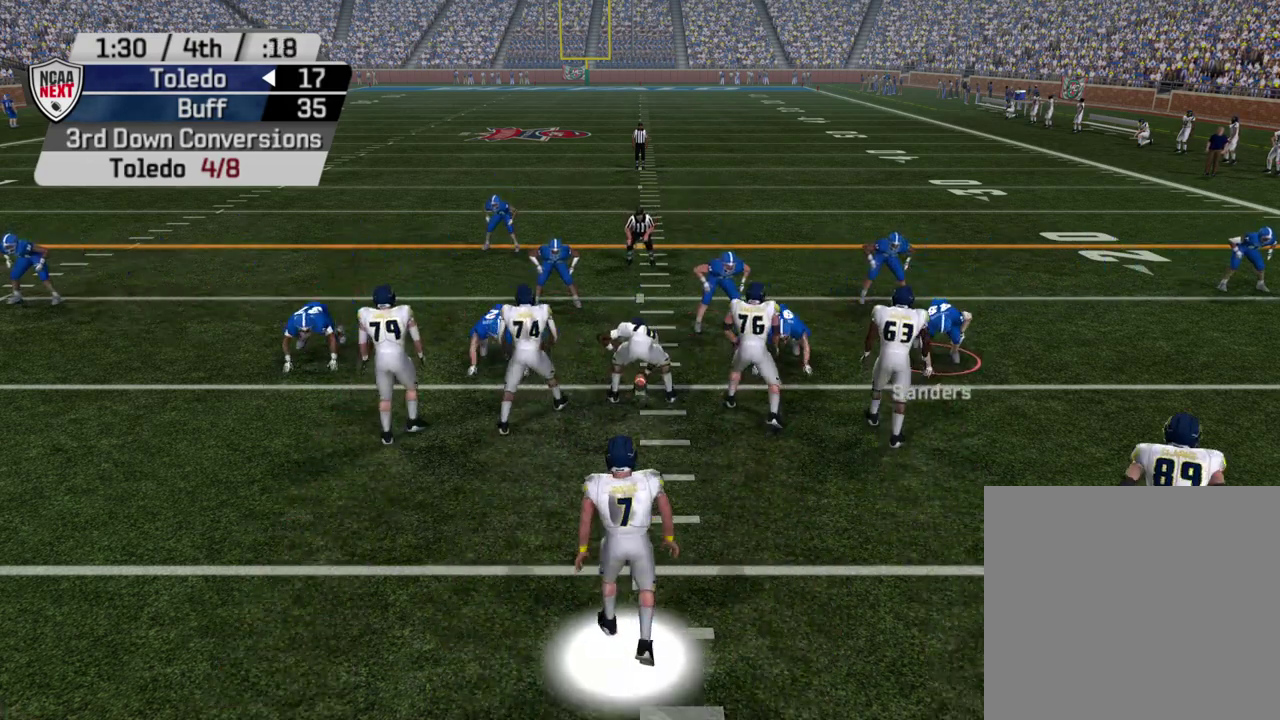
{"dt_ms": 300, "buttons": [], "left_stick": "center", "right_stick": "center", "events": []}
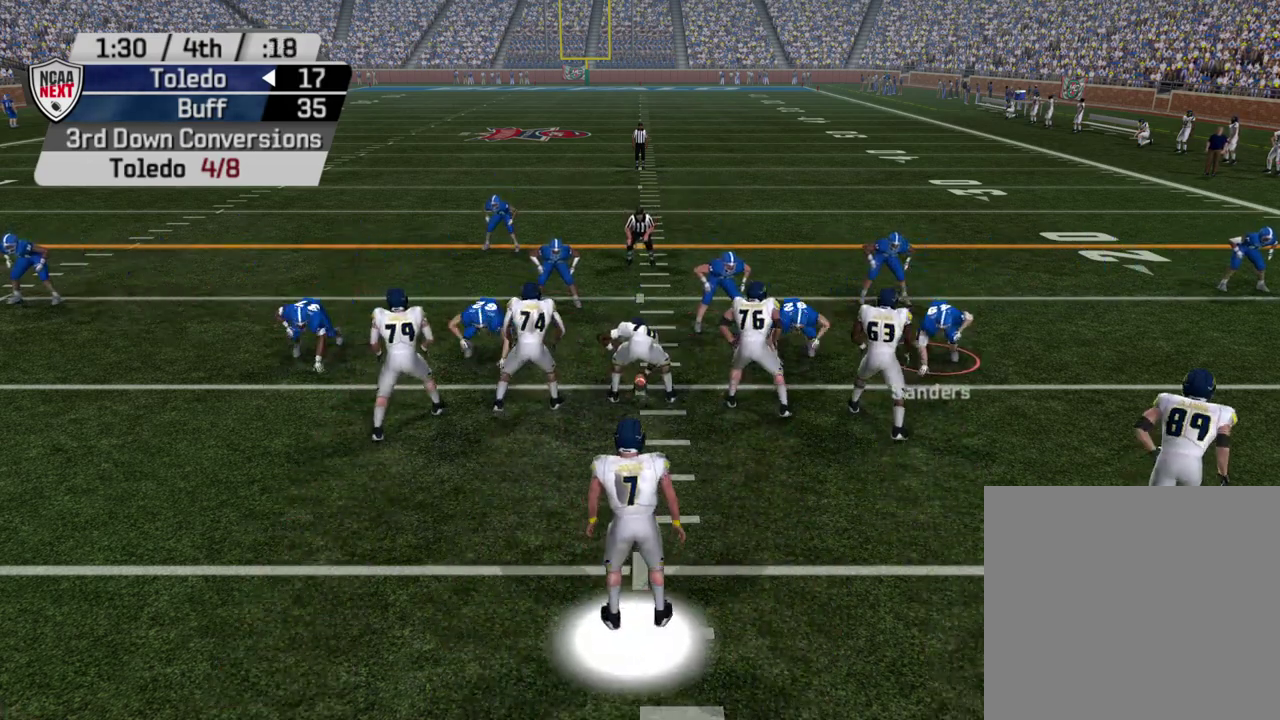
{"dt_ms": 300, "buttons": [], "left_stick": "center", "right_stick": "center", "events": []}
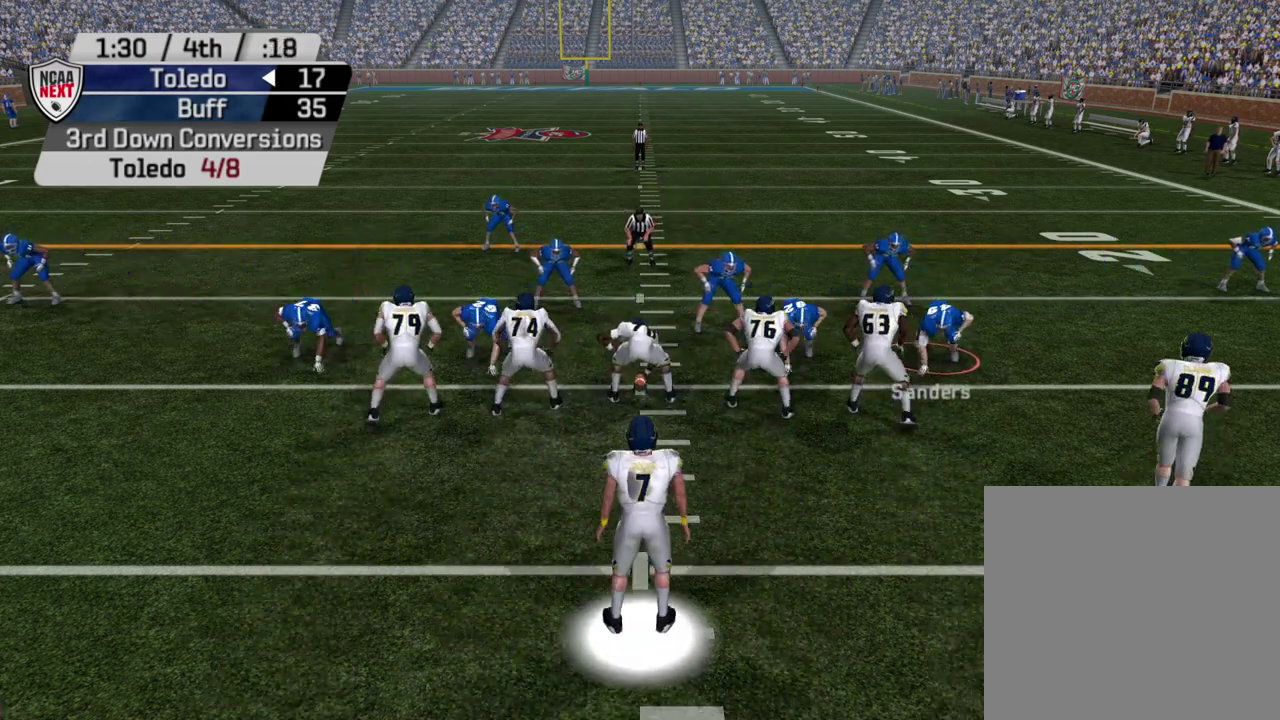
{"dt_ms": 500, "buttons": [], "left_stick": "center", "right_stick": "center", "events": [[83, "R2", "down"], [383, "R2", "up"]]}
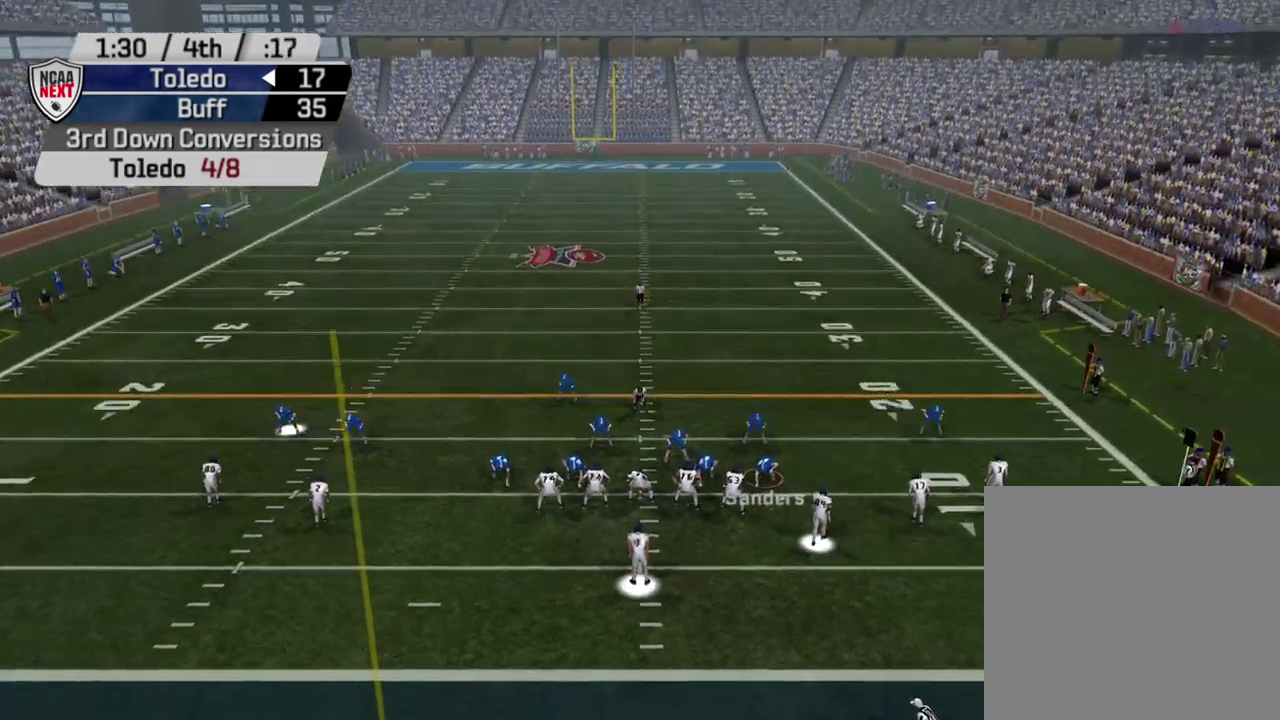
{"dt_ms": 500, "buttons": [], "left_stick": "center", "right_stick": "center", "events": []}
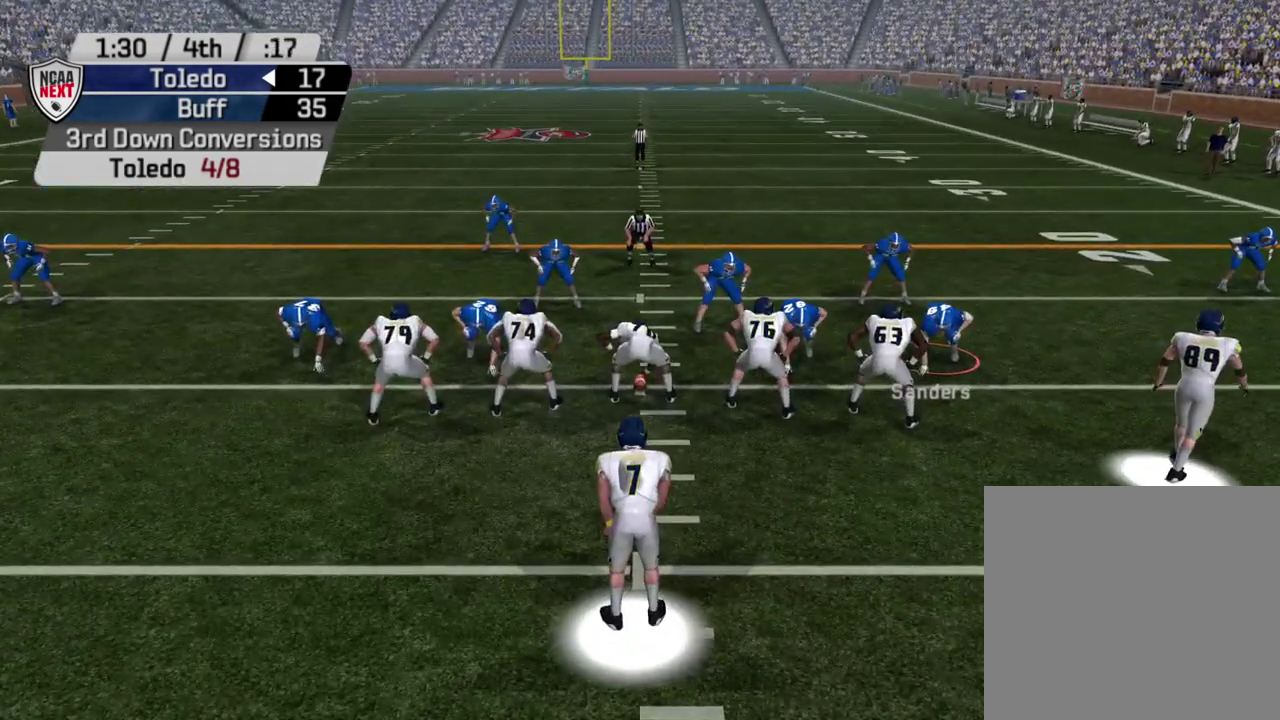
{"dt_ms": 700, "buttons": [], "left_stick": "center", "right_stick": "center", "events": []}
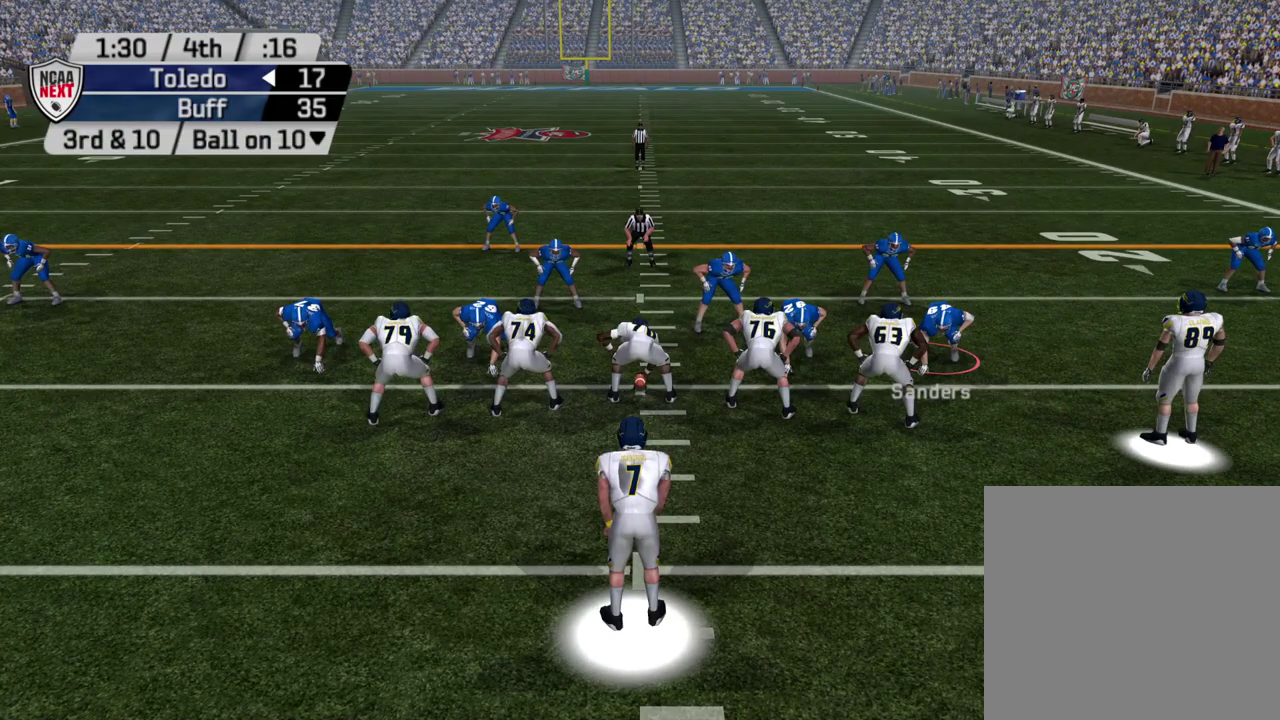
{"dt_ms": 500, "buttons": [], "left_stick": "center", "right_stick": "center", "events": []}